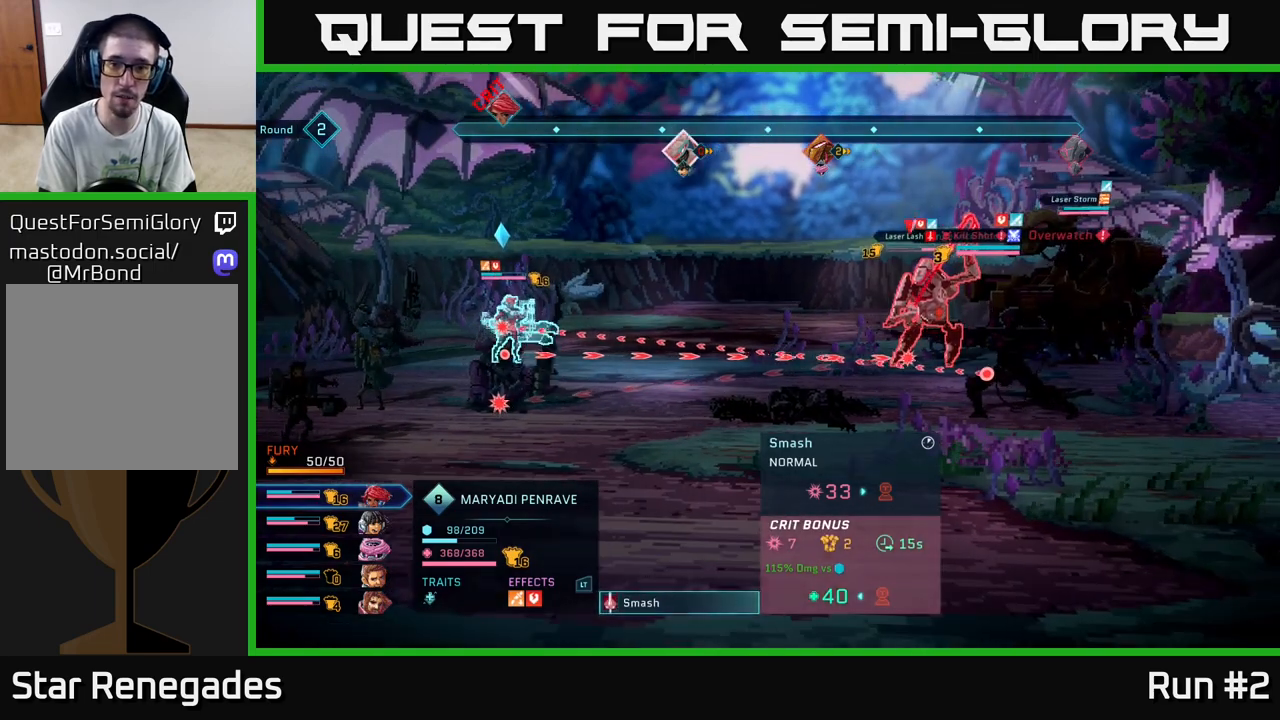
Gameplay with a controller (Xbox layout); each line is a JSON object with the inputs held at the frame after it. "events" lists button and stick changes between this image and that frame as [ms after this image, input, new state], when the widget could be followed in between.
{"buttons": [], "left_stick": "center", "right_stick": "center", "events": [[17, "left_stick", "center"], [150, "left_stick", "up"], [333, "left_stick", "center"]]}
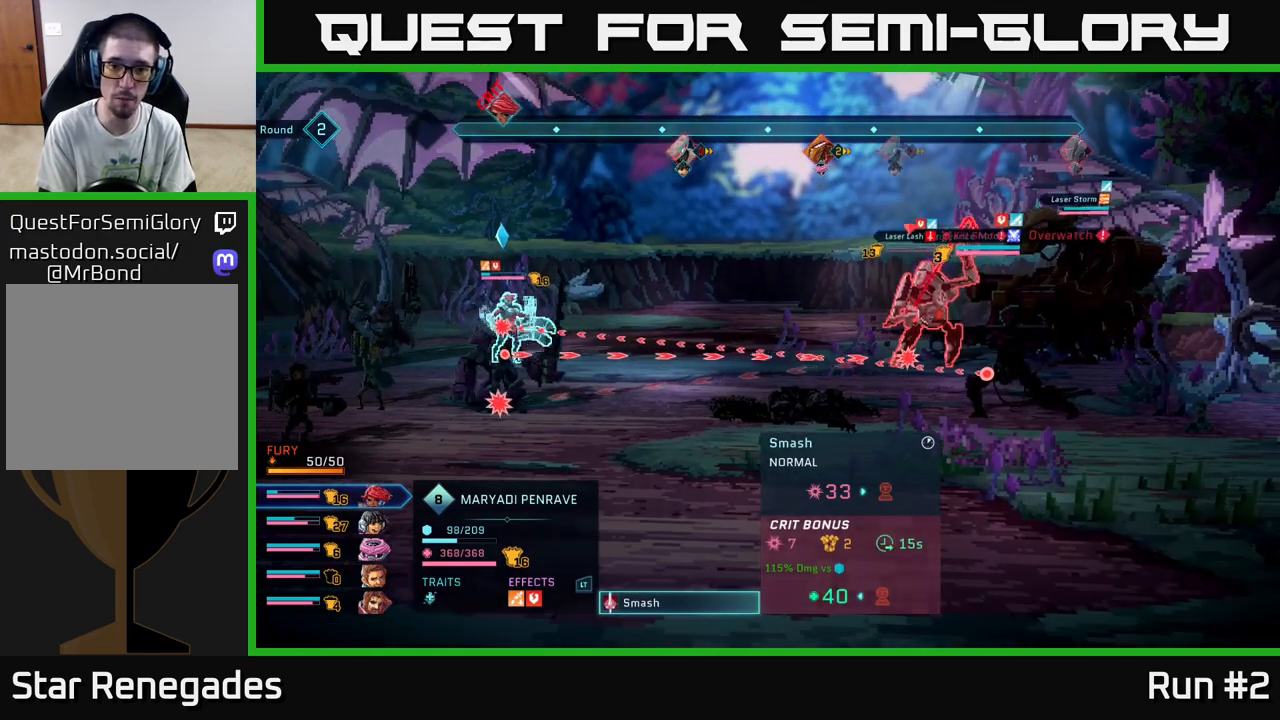
{"buttons": [], "left_stick": "center", "right_stick": "center", "events": [[200, "left_stick", "down"], [383, "left_stick", "center"]]}
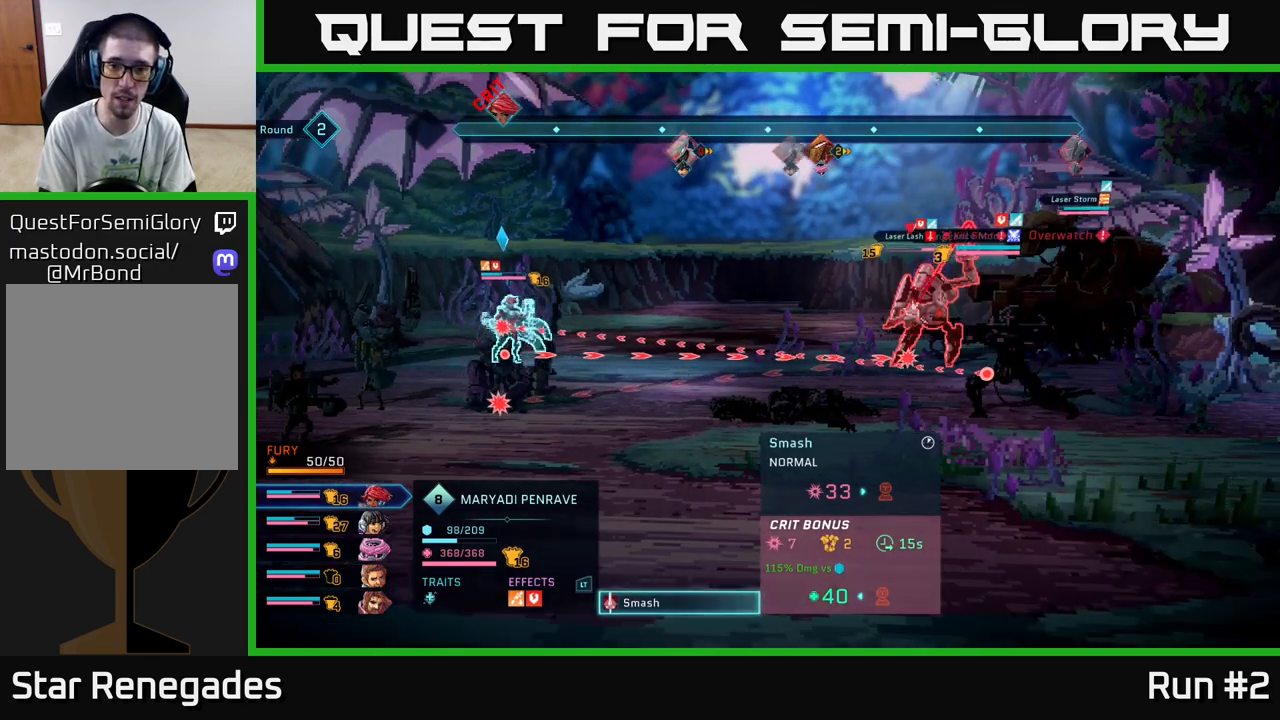
{"buttons": [], "left_stick": "center", "right_stick": "center", "events": [[17, "left_stick", "up-left"], [217, "left_stick", "center"]]}
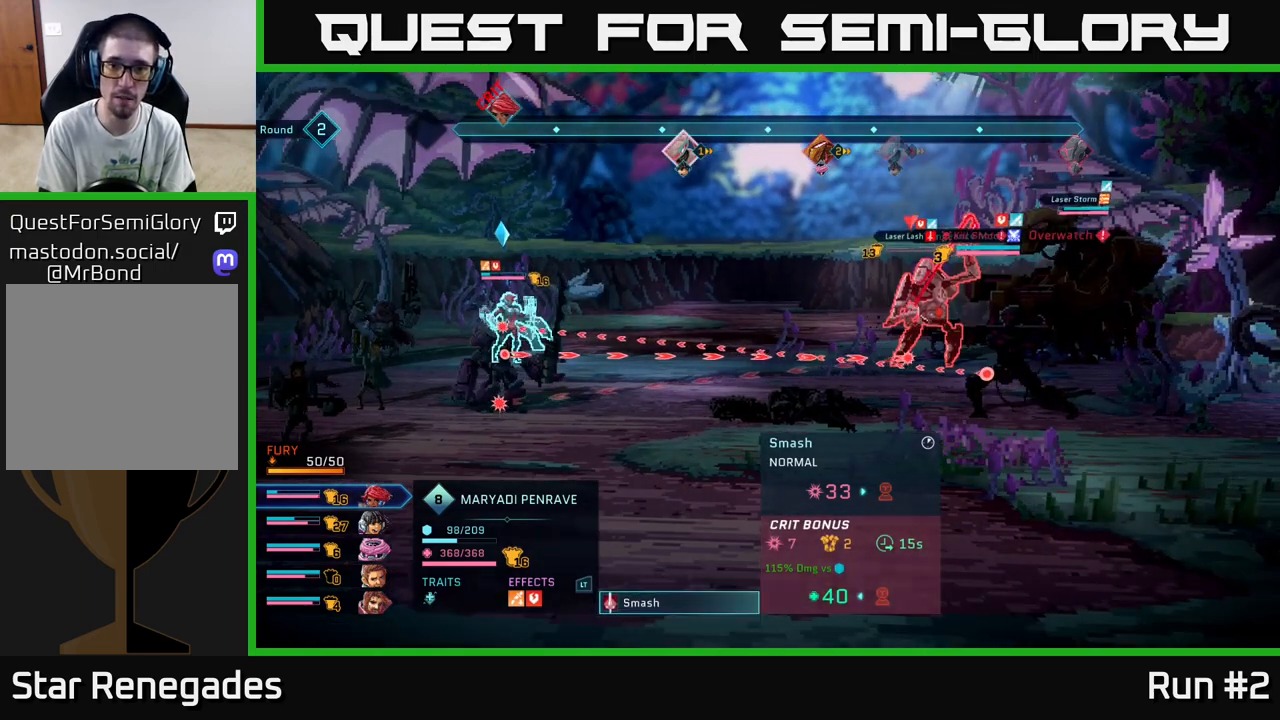
{"buttons": [], "left_stick": "center", "right_stick": "center", "events": []}
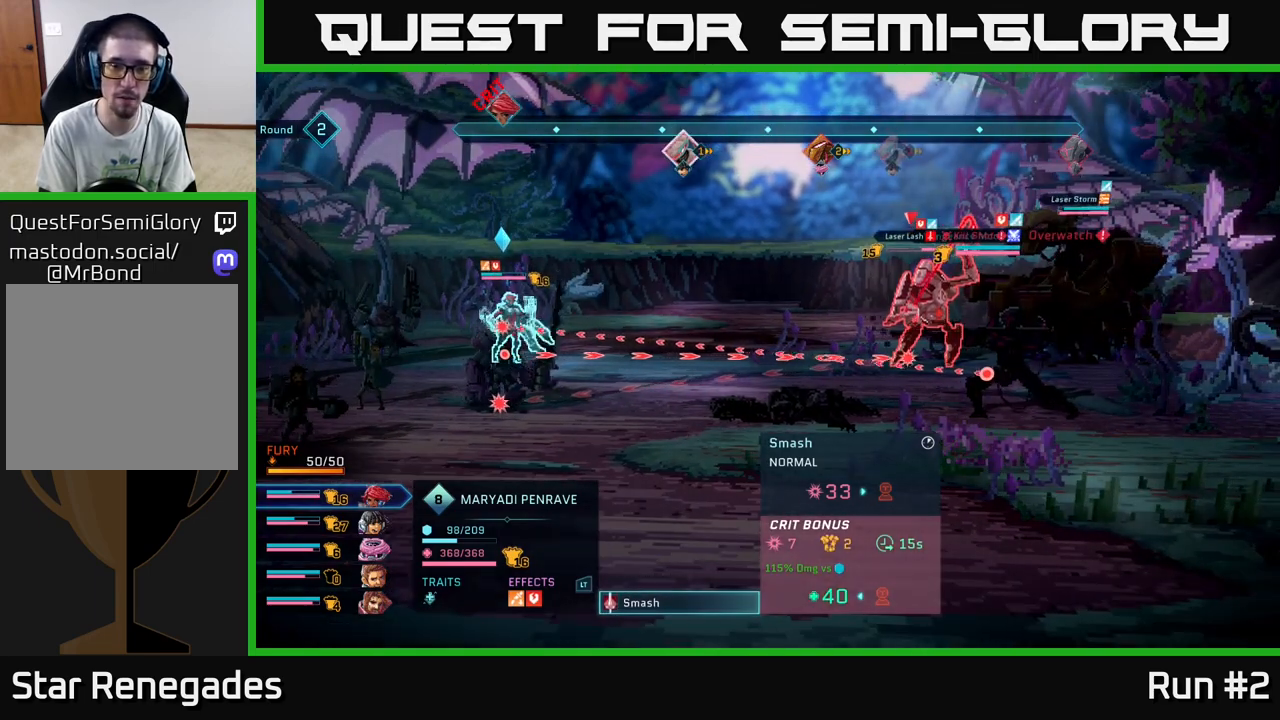
{"buttons": [], "left_stick": "center", "right_stick": "center", "events": []}
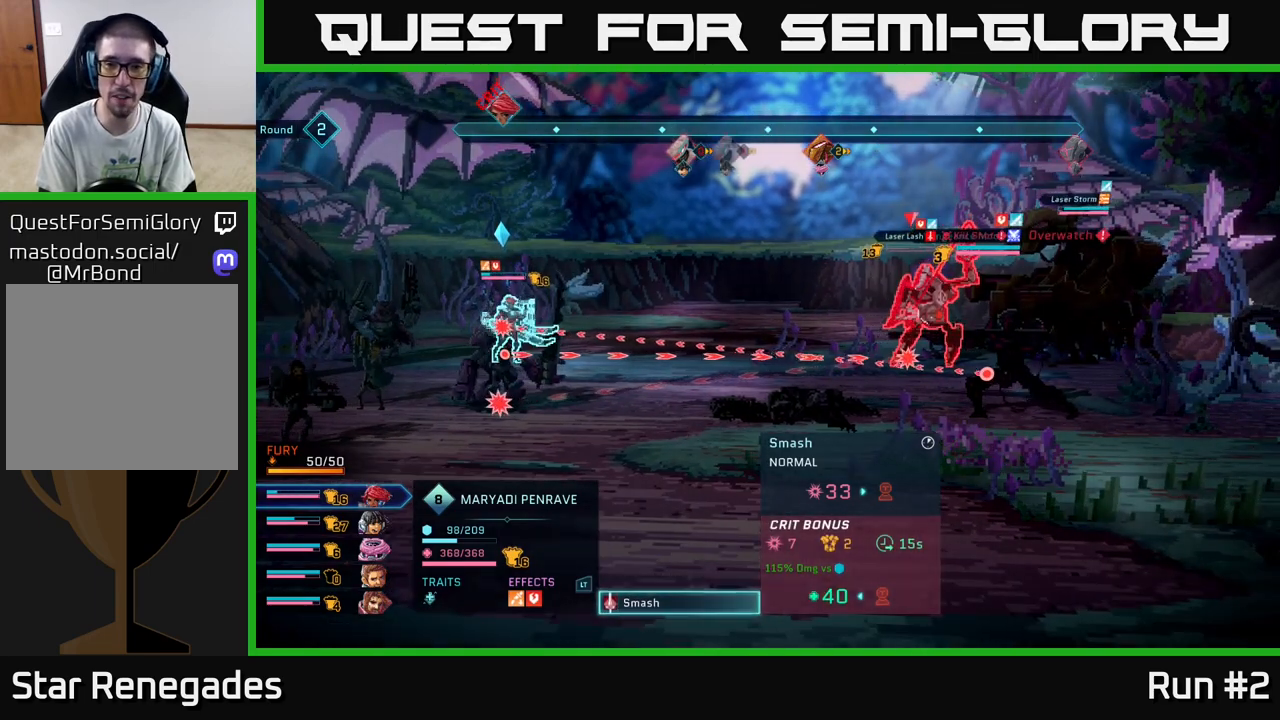
{"buttons": [], "left_stick": "center", "right_stick": "center", "events": []}
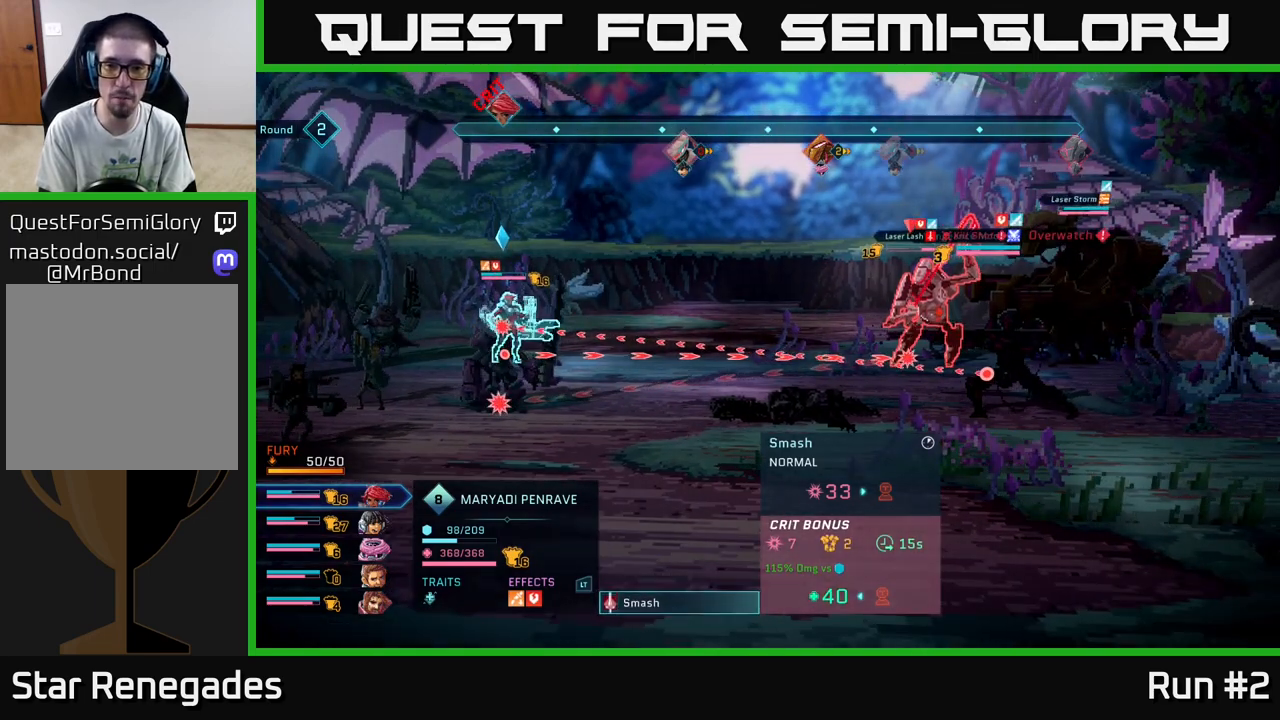
{"buttons": [], "left_stick": "center", "right_stick": "center", "events": []}
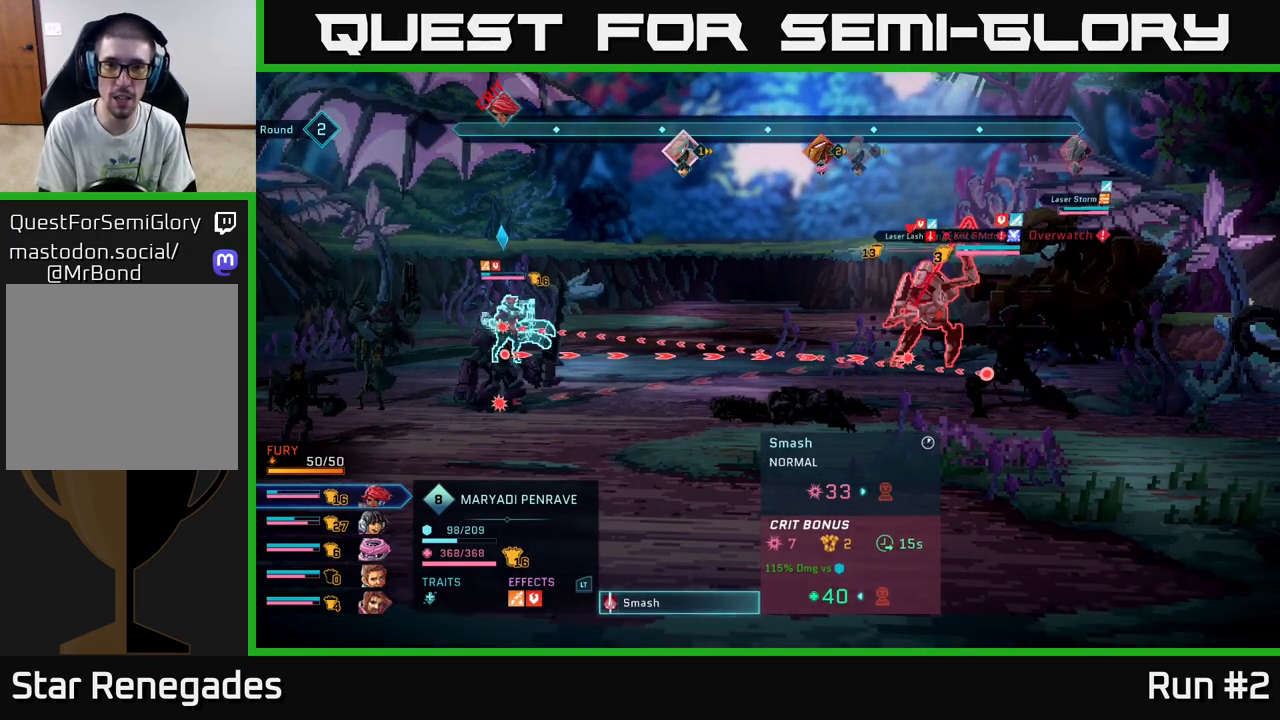
{"buttons": [], "left_stick": "center", "right_stick": "center", "events": []}
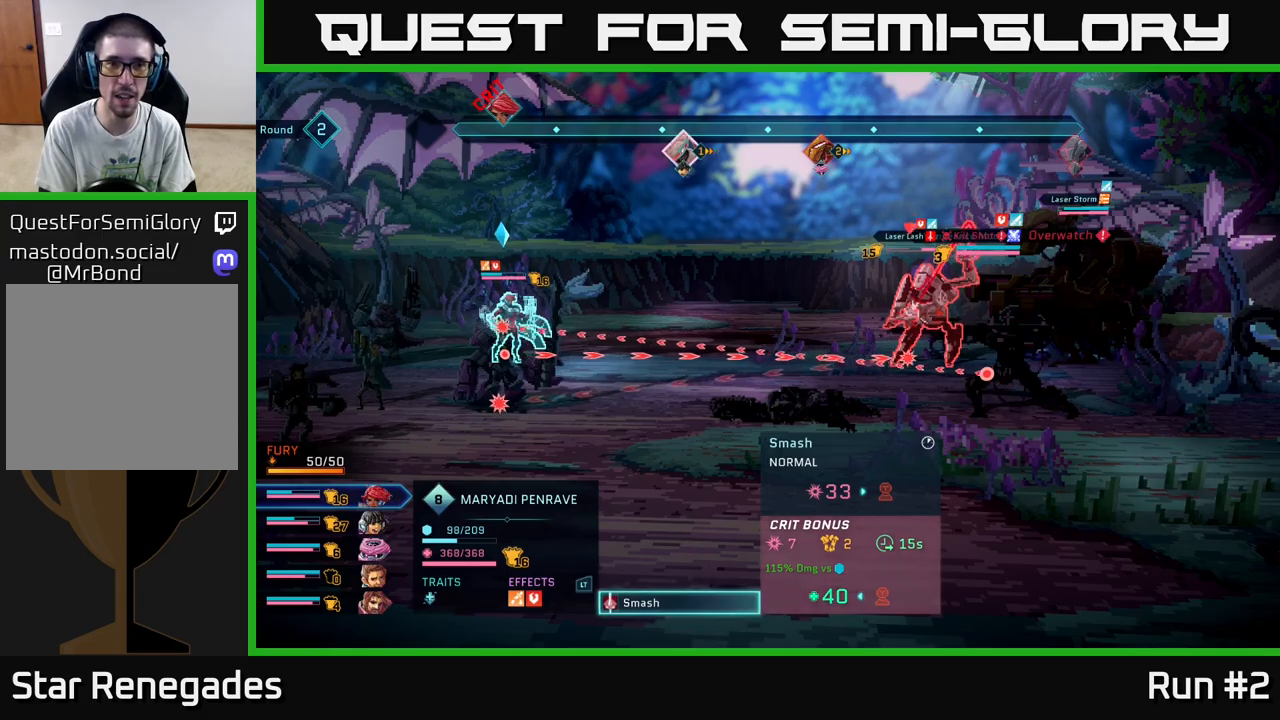
{"buttons": [], "left_stick": "center", "right_stick": "center", "events": [[33, "A", "down"], [100, "A", "up"]]}
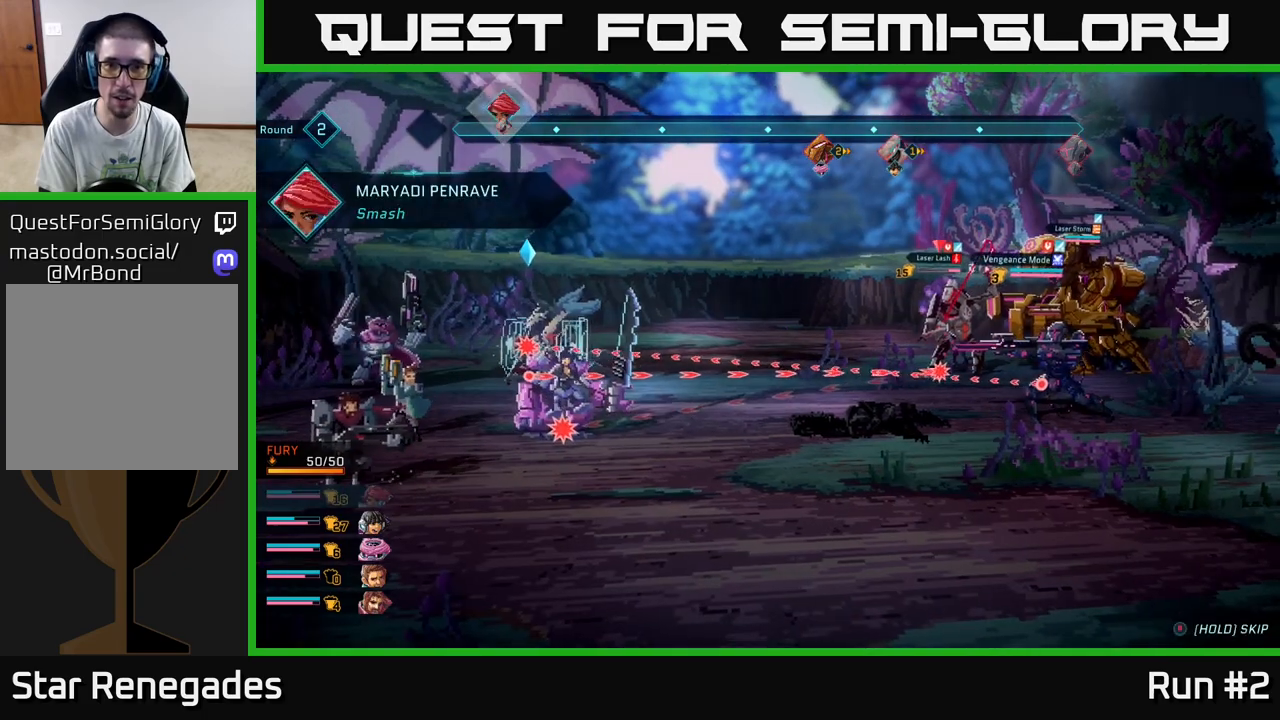
{"buttons": [], "left_stick": "center", "right_stick": "center", "events": []}
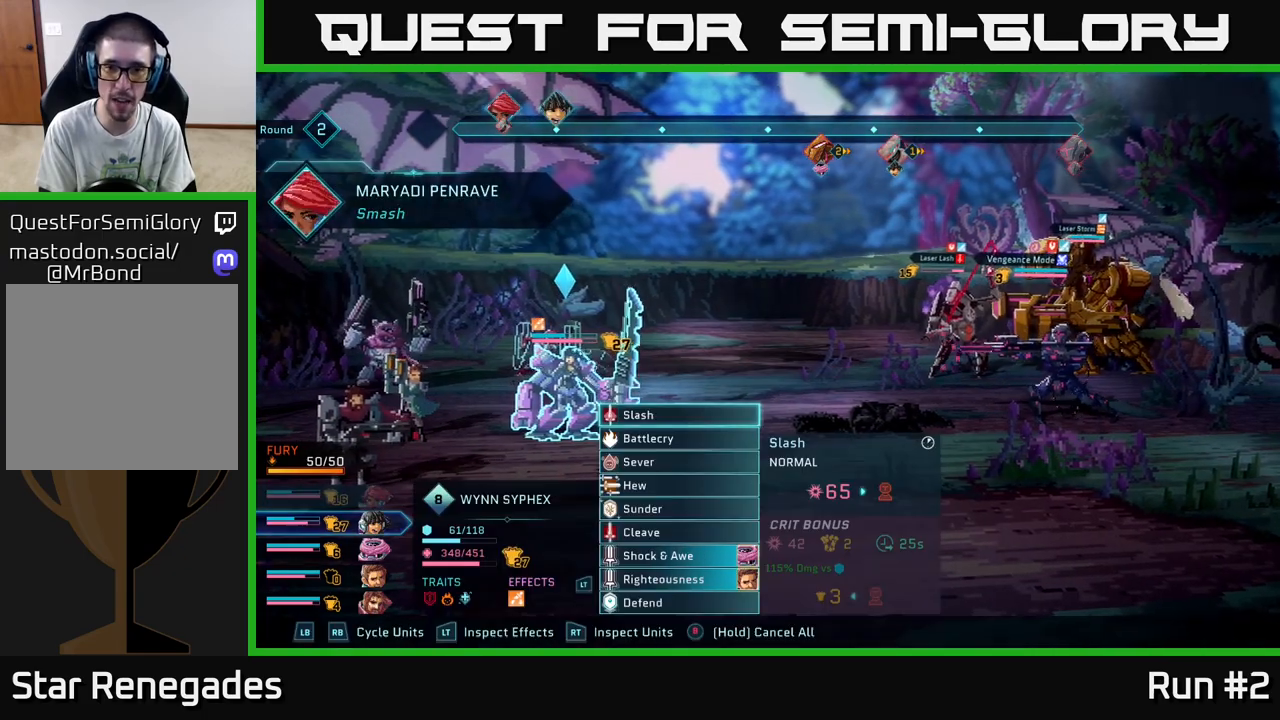
{"buttons": [], "left_stick": "center", "right_stick": "center", "events": []}
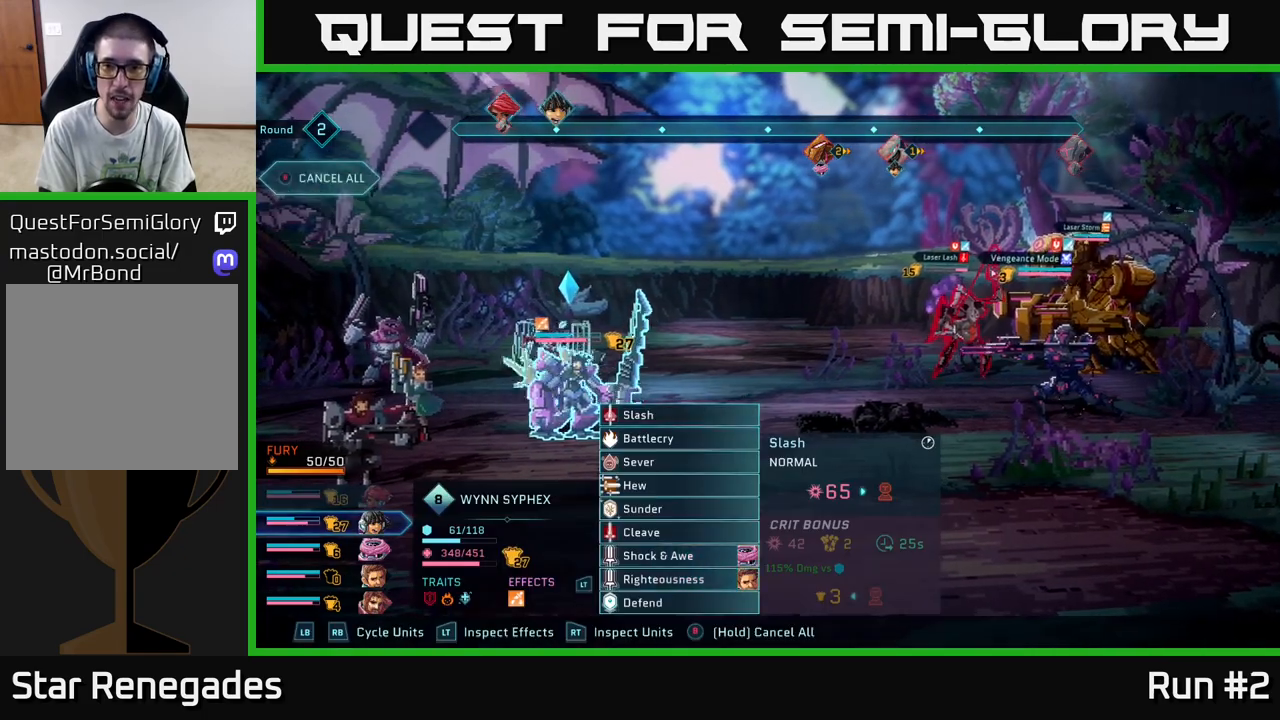
{"buttons": [], "left_stick": "center", "right_stick": "center", "events": []}
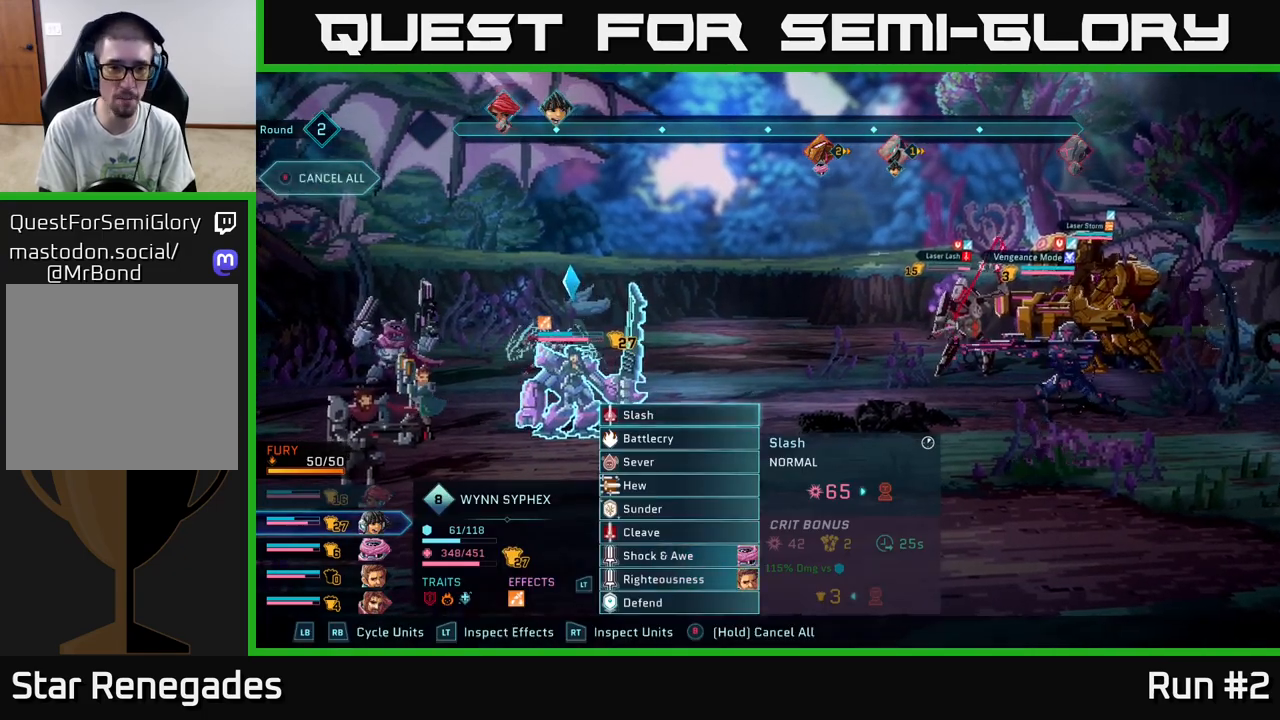
{"buttons": ["R1"], "left_stick": "center", "right_stick": "center", "events": [[383, "R1", "down"]]}
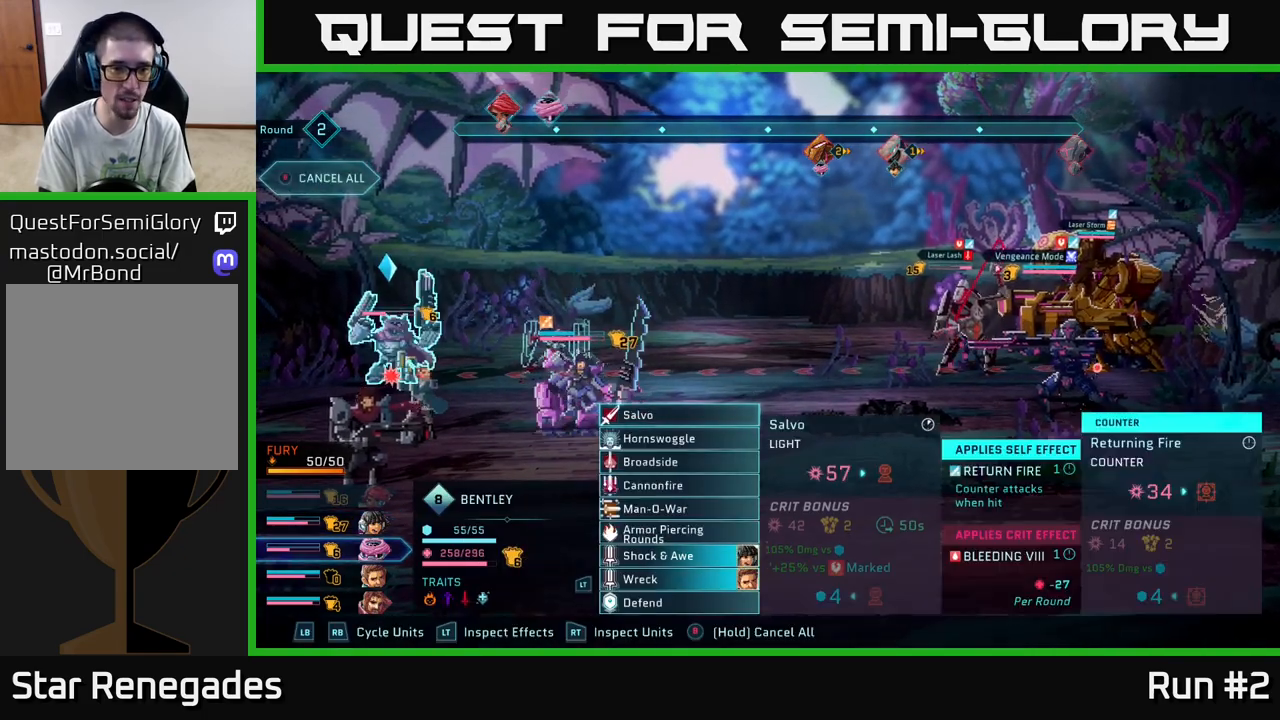
{"buttons": [], "left_stick": "center", "right_stick": "center", "events": [[17, "R1", "up"], [167, "left_stick", "down"], [350, "left_stick", "center"]]}
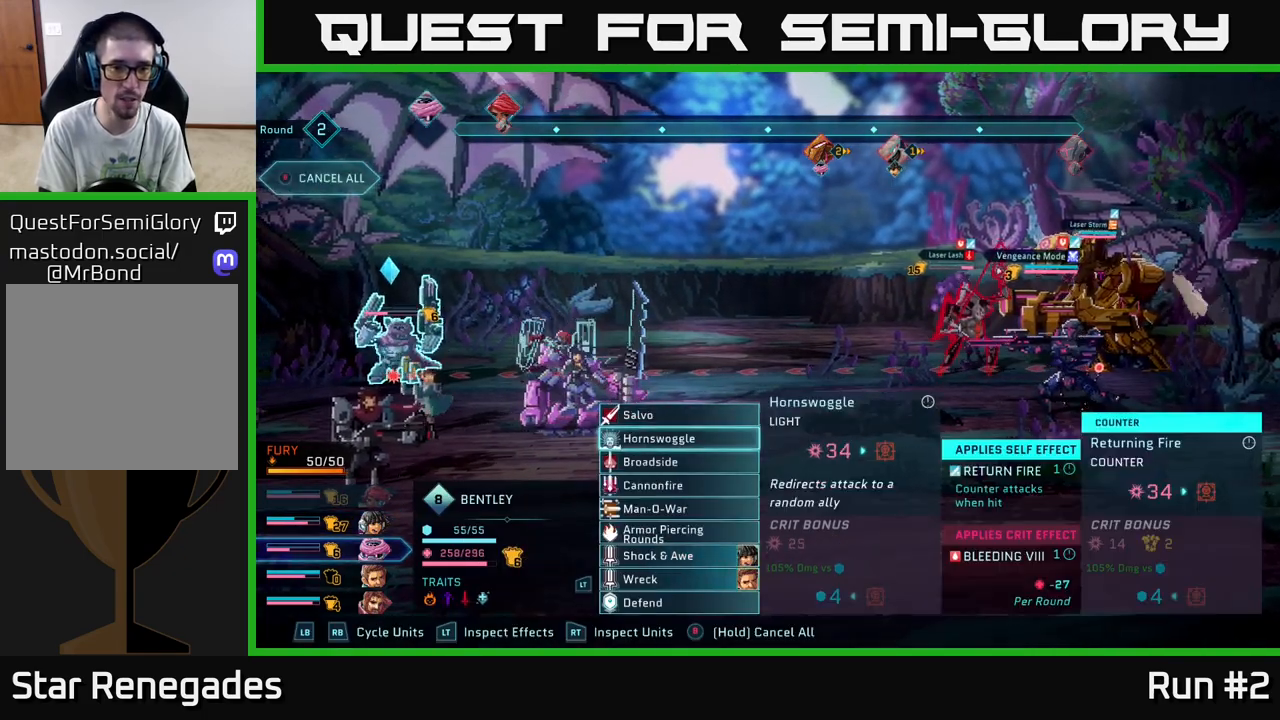
{"buttons": [], "left_stick": "center", "right_stick": "center", "events": [[33, "R1", "down"], [167, "R1", "up"], [267, "left_stick", "down"], [467, "left_stick", "center"]]}
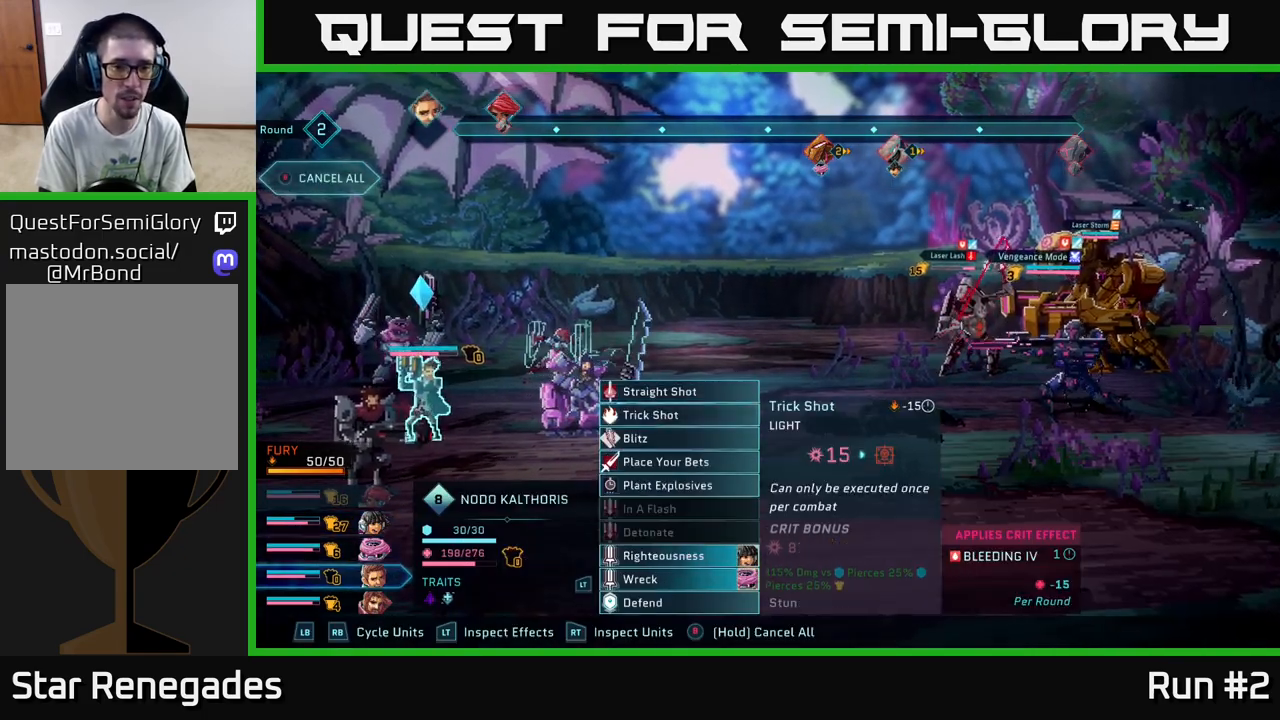
{"buttons": [], "left_stick": "center", "right_stick": "center", "events": [[183, "left_stick", "down"], [417, "left_stick", "center"]]}
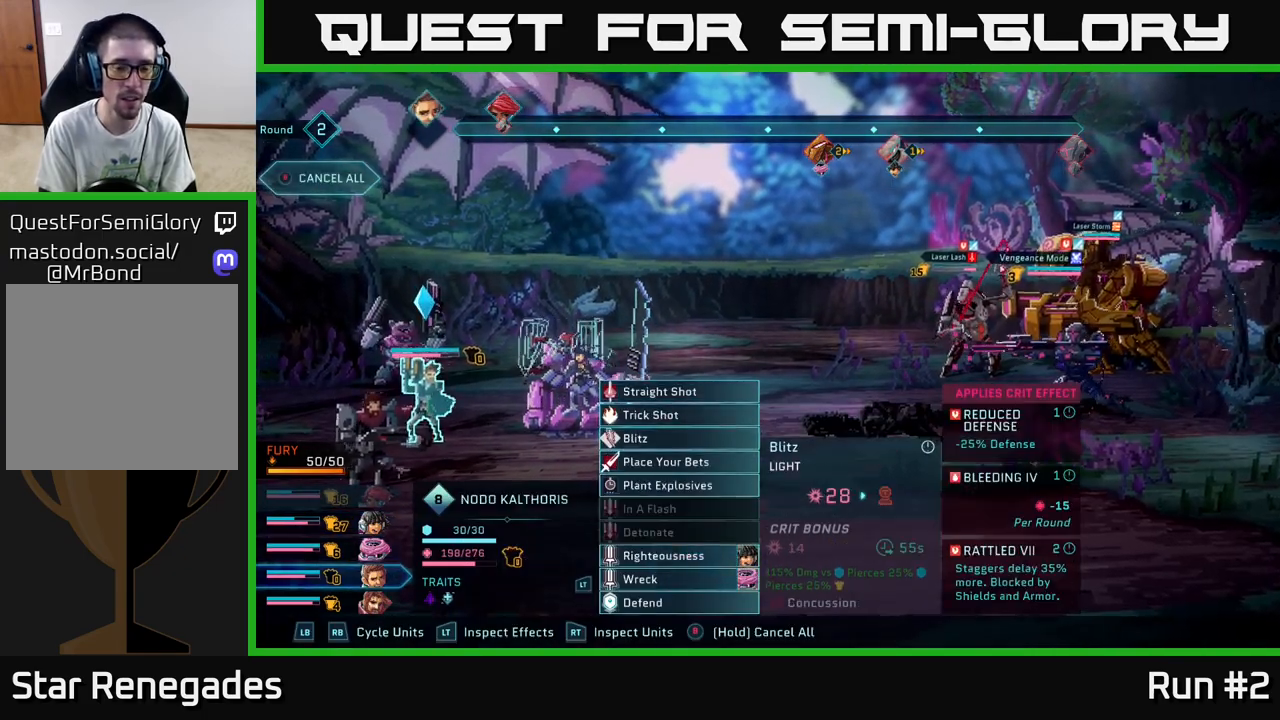
{"buttons": [], "left_stick": "center", "right_stick": "center", "events": [[50, "left_stick", "down"], [267, "left_stick", "center"], [383, "A", "down"], [500, "A", "up"]]}
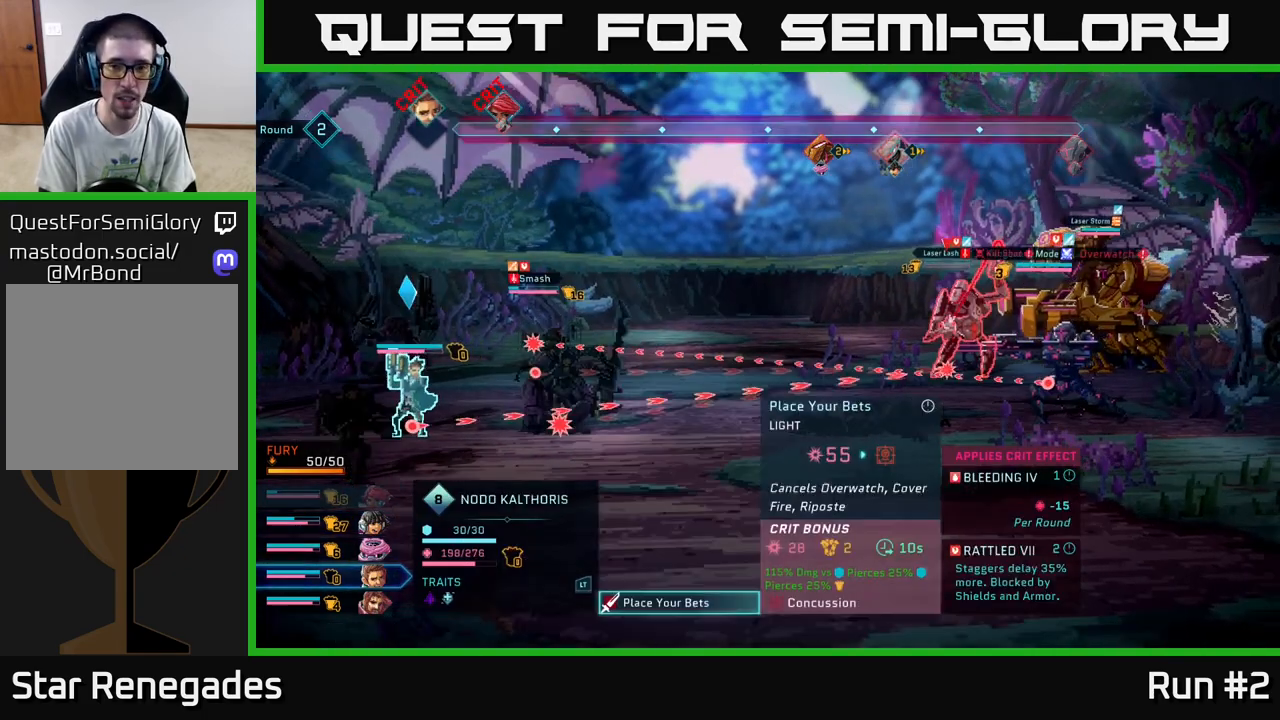
{"buttons": [], "left_stick": "center", "right_stick": "center", "events": [[67, "left_stick", "down"], [283, "left_stick", "center"]]}
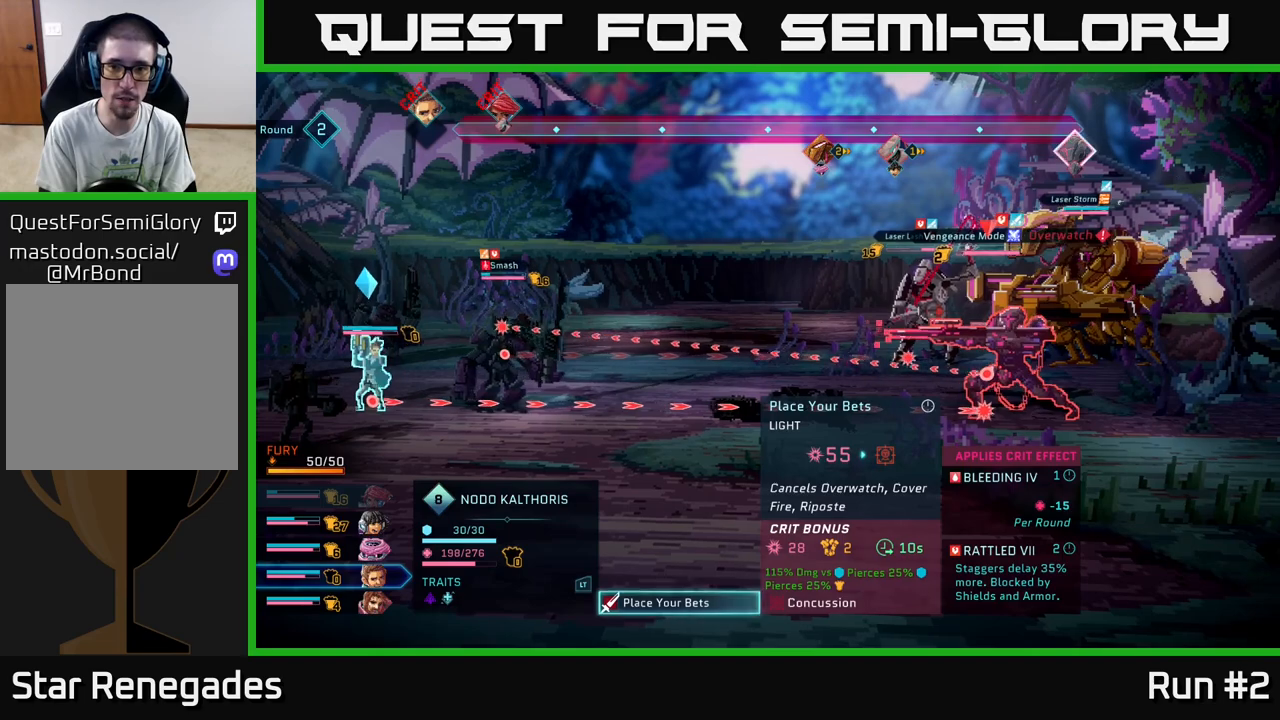
{"buttons": [], "left_stick": "center", "right_stick": "center", "events": []}
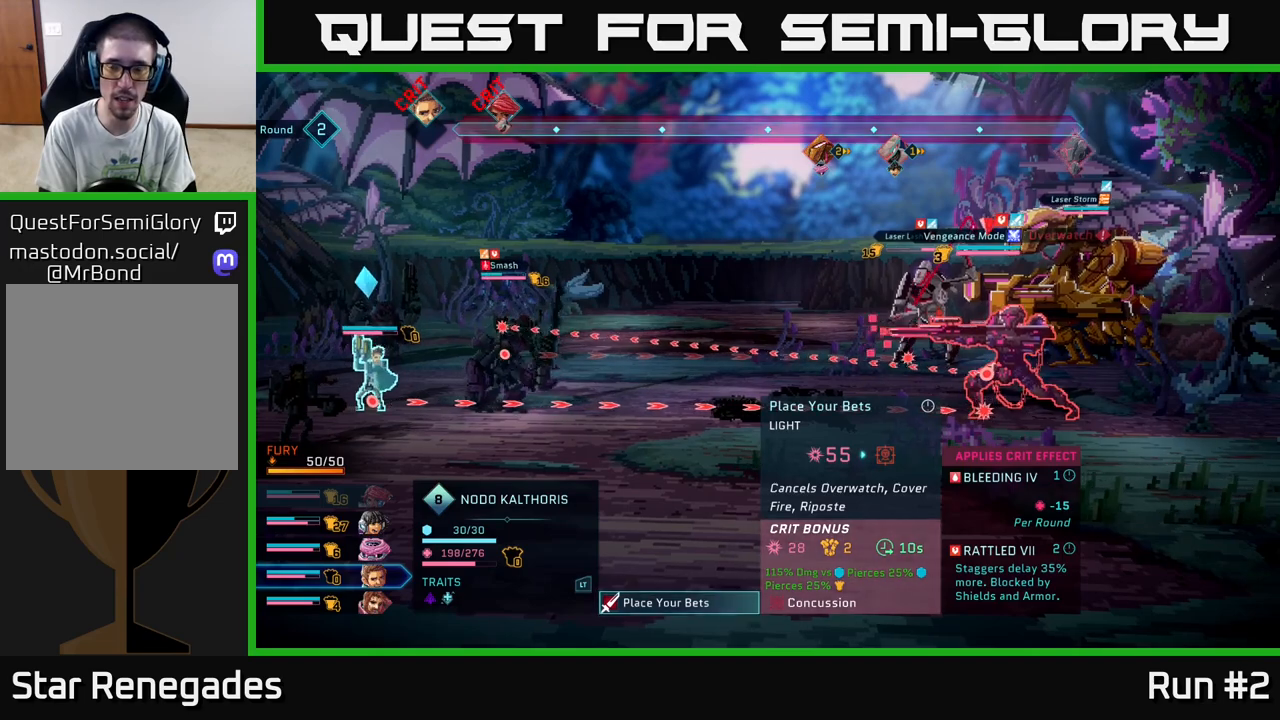
{"buttons": [], "left_stick": "center", "right_stick": "center", "events": []}
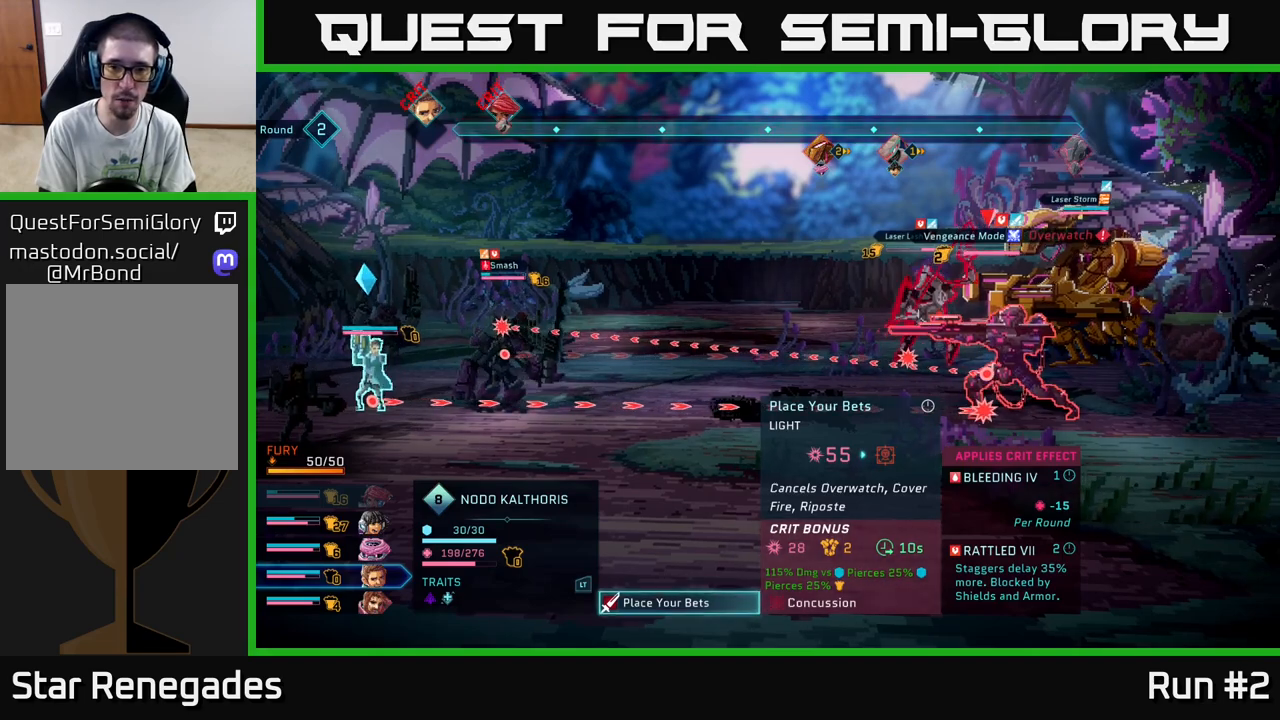
{"buttons": [], "left_stick": "center", "right_stick": "center", "events": []}
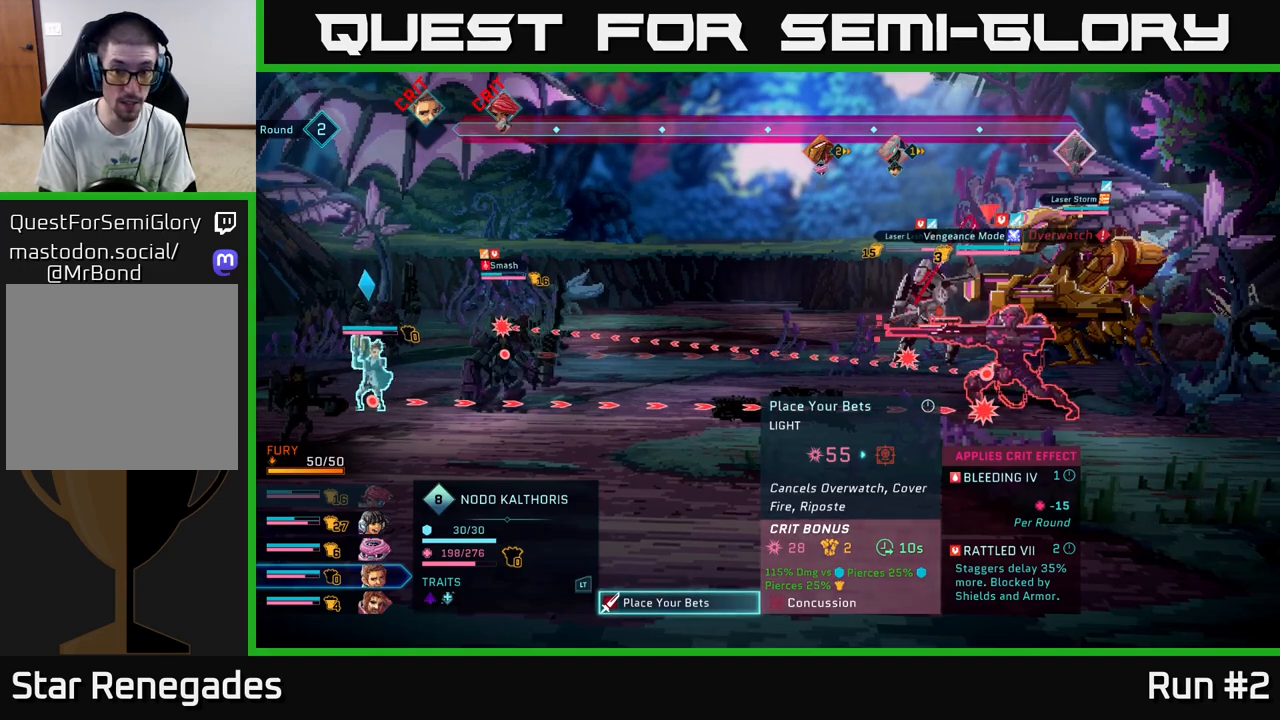
{"buttons": [], "left_stick": "center", "right_stick": "center", "events": []}
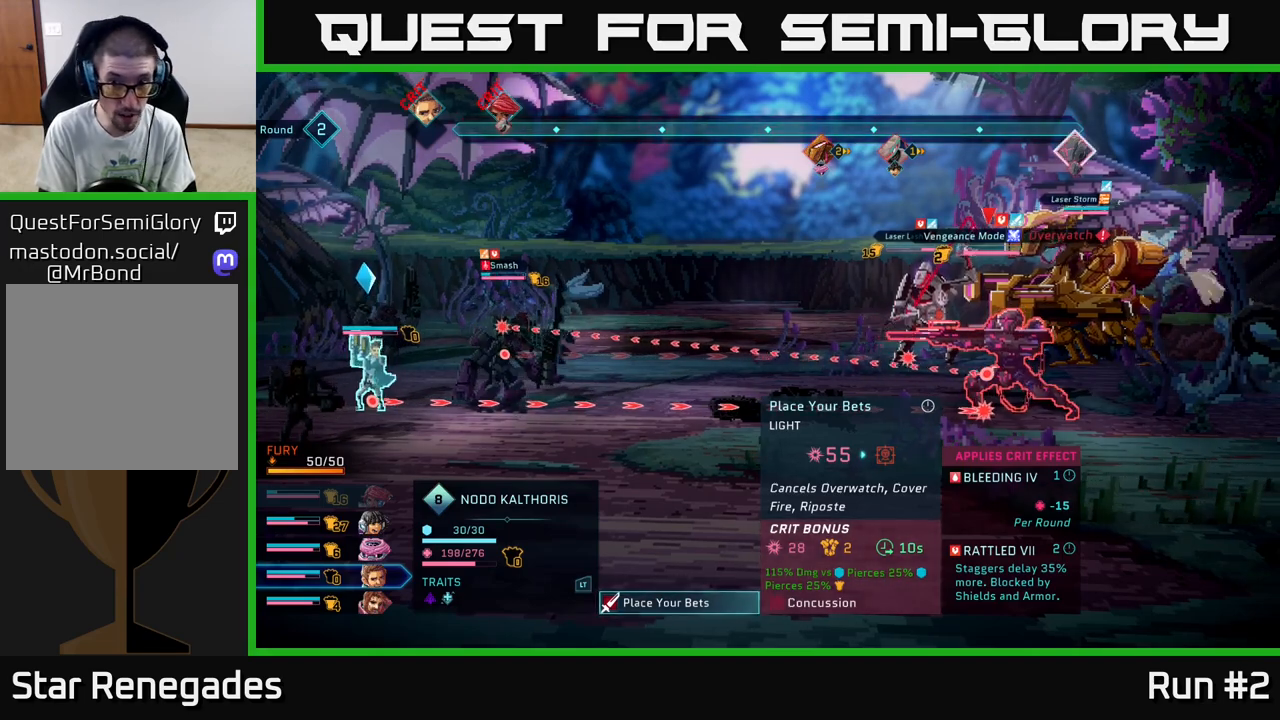
{"buttons": [], "left_stick": "center", "right_stick": "center", "events": []}
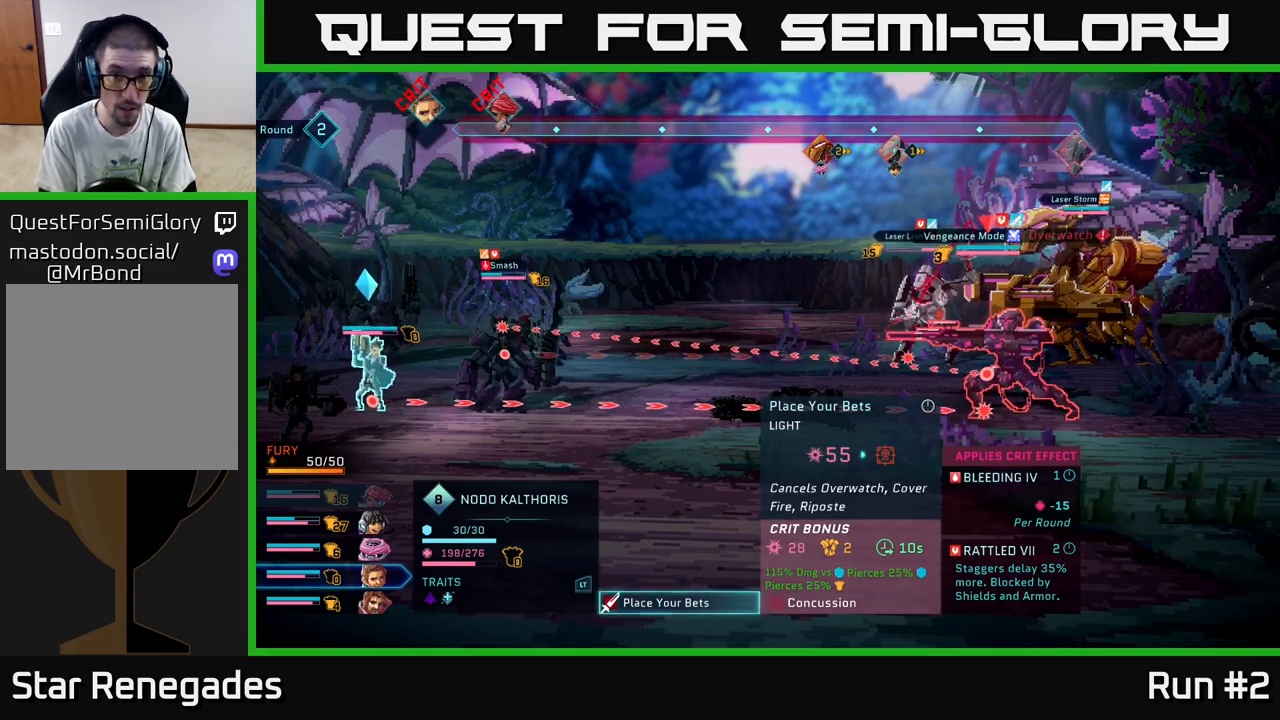
{"buttons": [], "left_stick": "center", "right_stick": "center", "events": []}
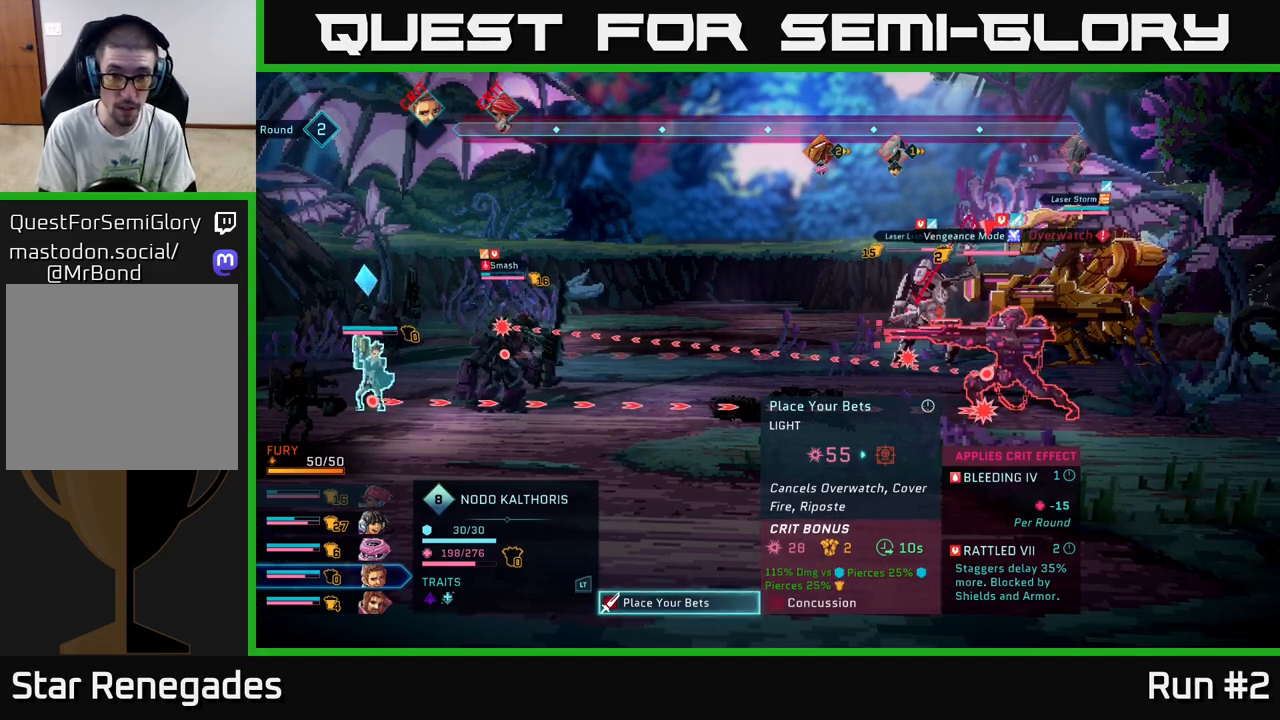
{"buttons": [], "left_stick": "center", "right_stick": "center", "events": []}
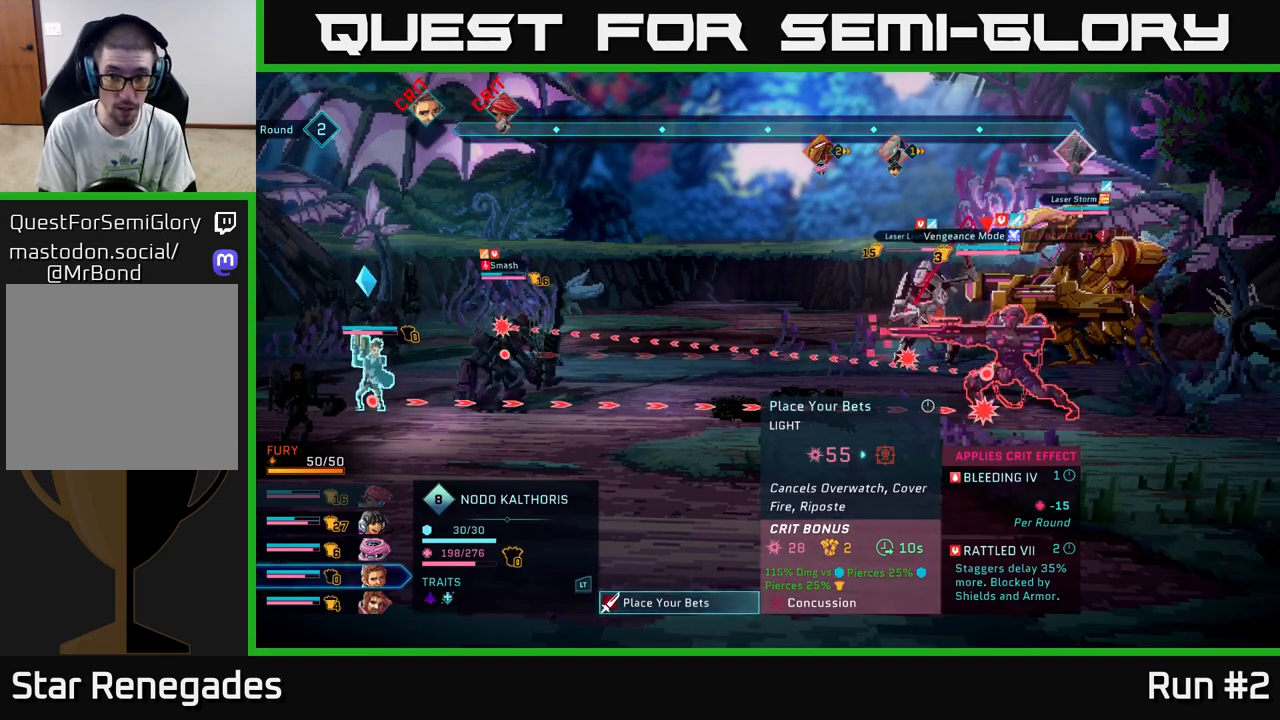
{"buttons": [], "left_stick": "center", "right_stick": "center", "events": []}
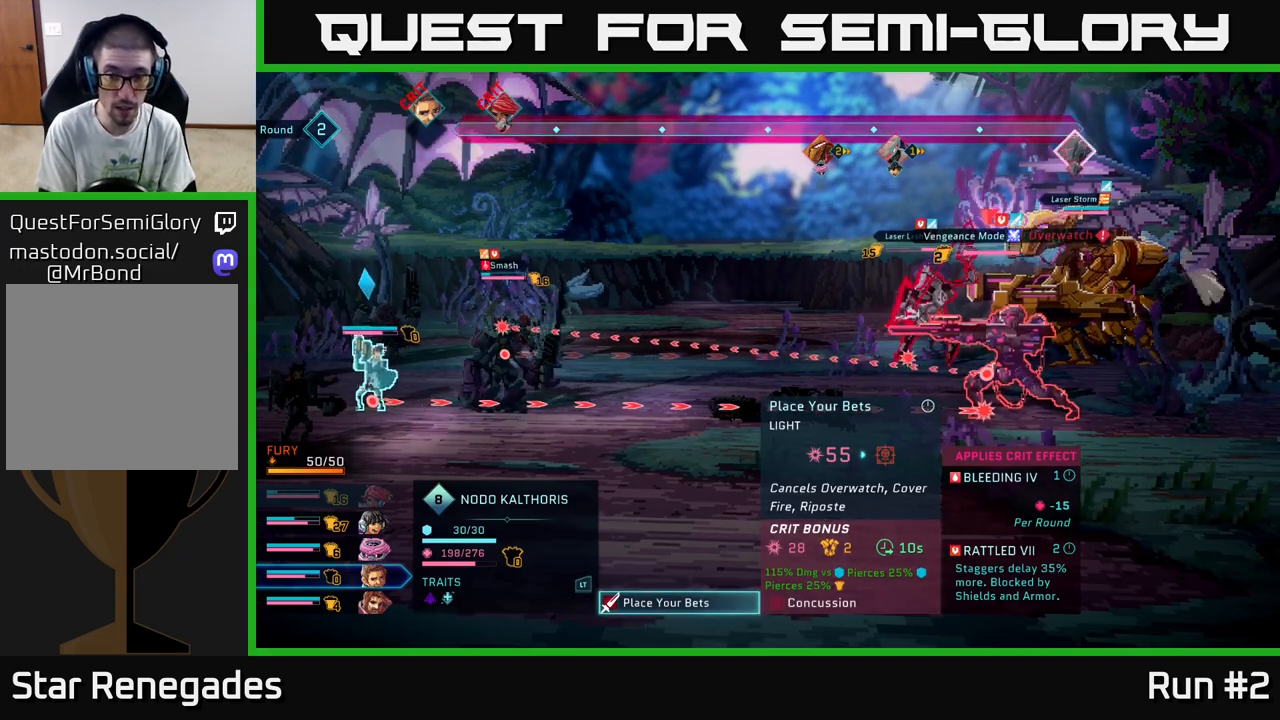
{"buttons": ["A"], "left_stick": "center", "right_stick": "center", "events": [[417, "A", "down"]]}
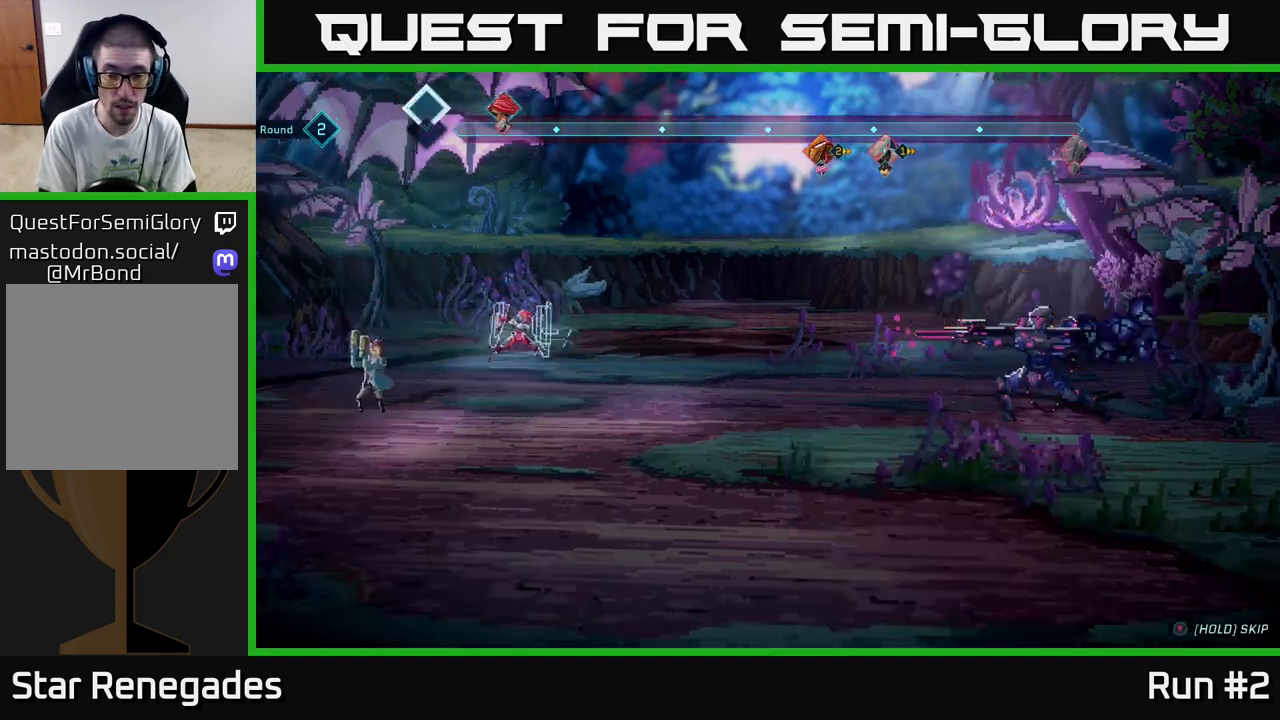
{"buttons": [], "left_stick": "center", "right_stick": "center", "events": [[17, "A", "up"]]}